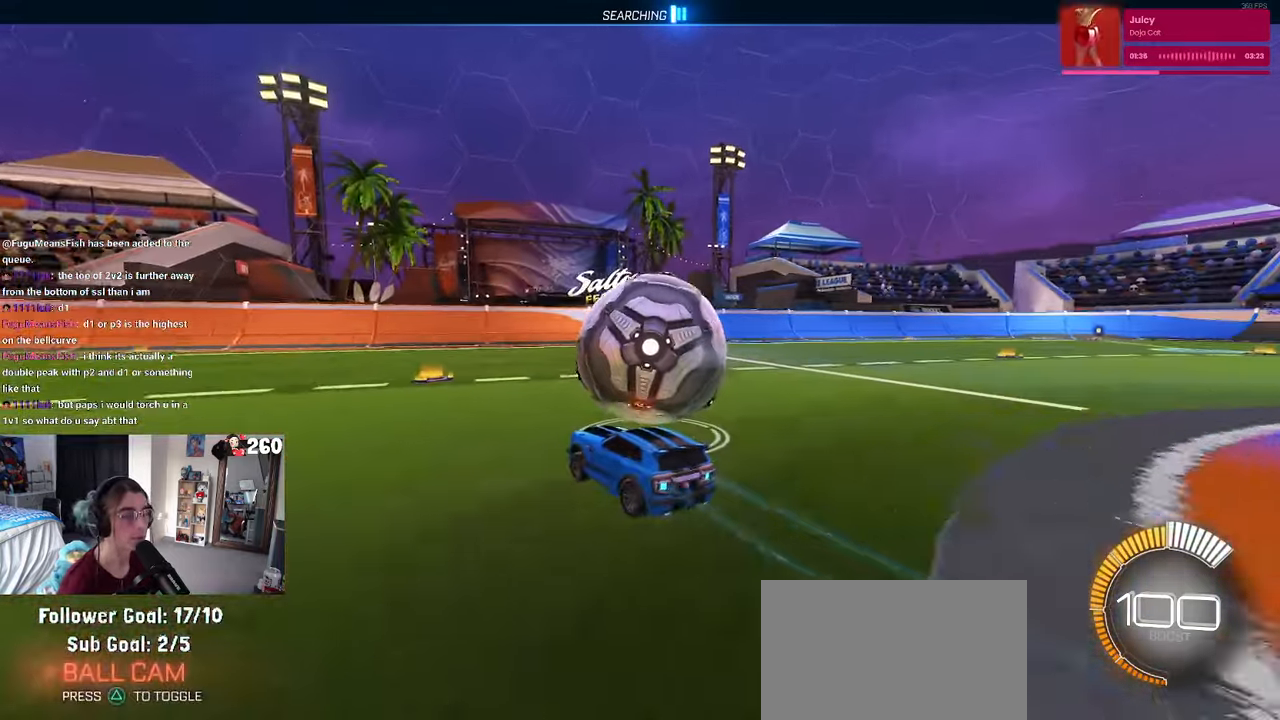
Gameplay with a controller (PlayStation layout); each line is a JSON object with the inputs held at the frame after it. "events" lists button and stick changes between this image and that frame as [ms after this image, input, new state], when the widget could be followed in between. Not read: R2.
{"buttons": [], "left_stick": "down-right", "right_stick": "center", "events": [[317, "left_stick", "down-right"]]}
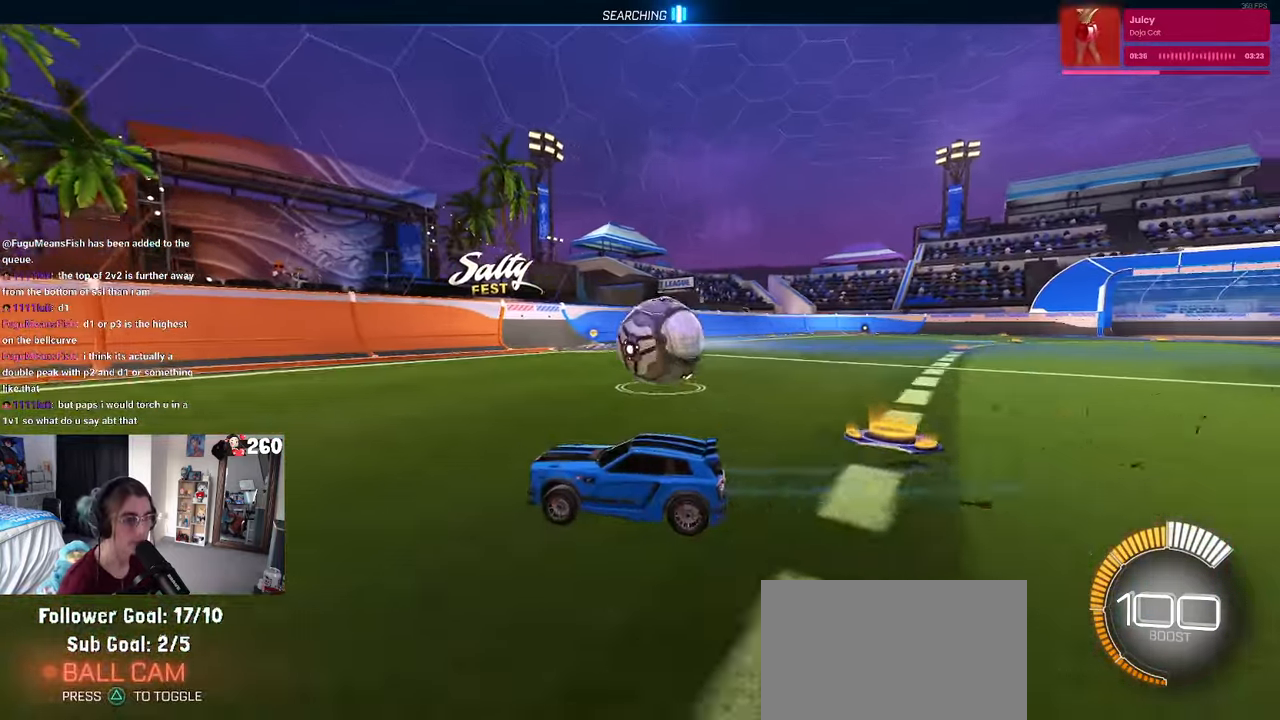
{"buttons": [], "left_stick": "center", "right_stick": "center", "events": [[184, "left_stick", "center"]]}
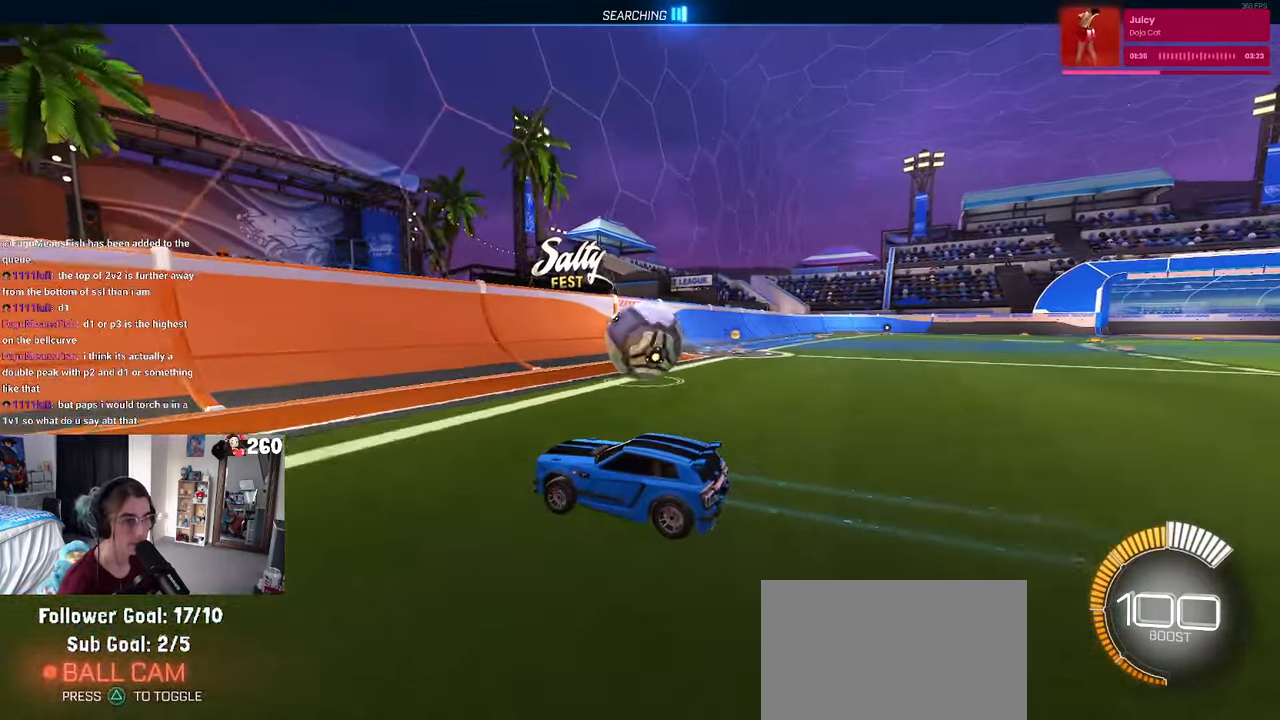
{"buttons": [], "left_stick": "center", "right_stick": "center", "events": [[50, "left_stick", "right"], [484, "left_stick", "center"]]}
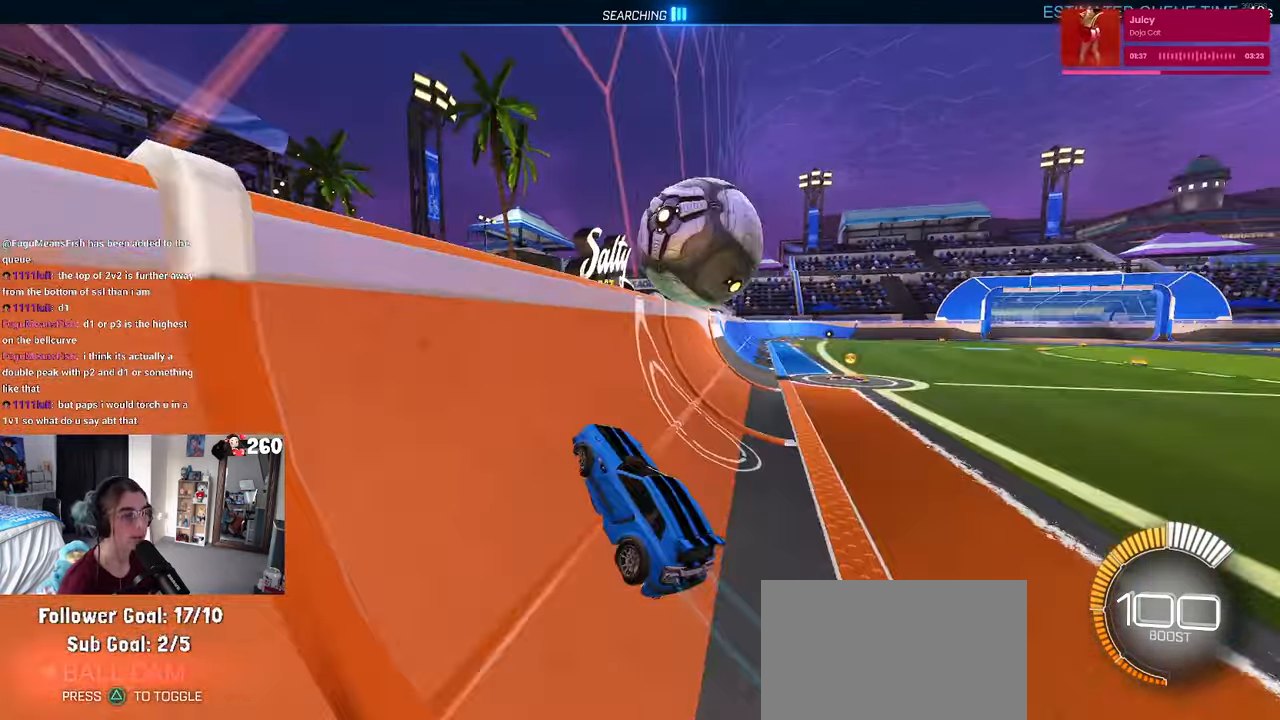
{"buttons": ["L1"], "left_stick": "center", "right_stick": "center", "events": [[17, "left_stick", "left"], [200, "left_stick", "center"], [267, "left_stick", "right"], [284, "CROSS", "down"], [334, "L1", "down"], [484, "CROSS", "up"], [484, "left_stick", "center"]]}
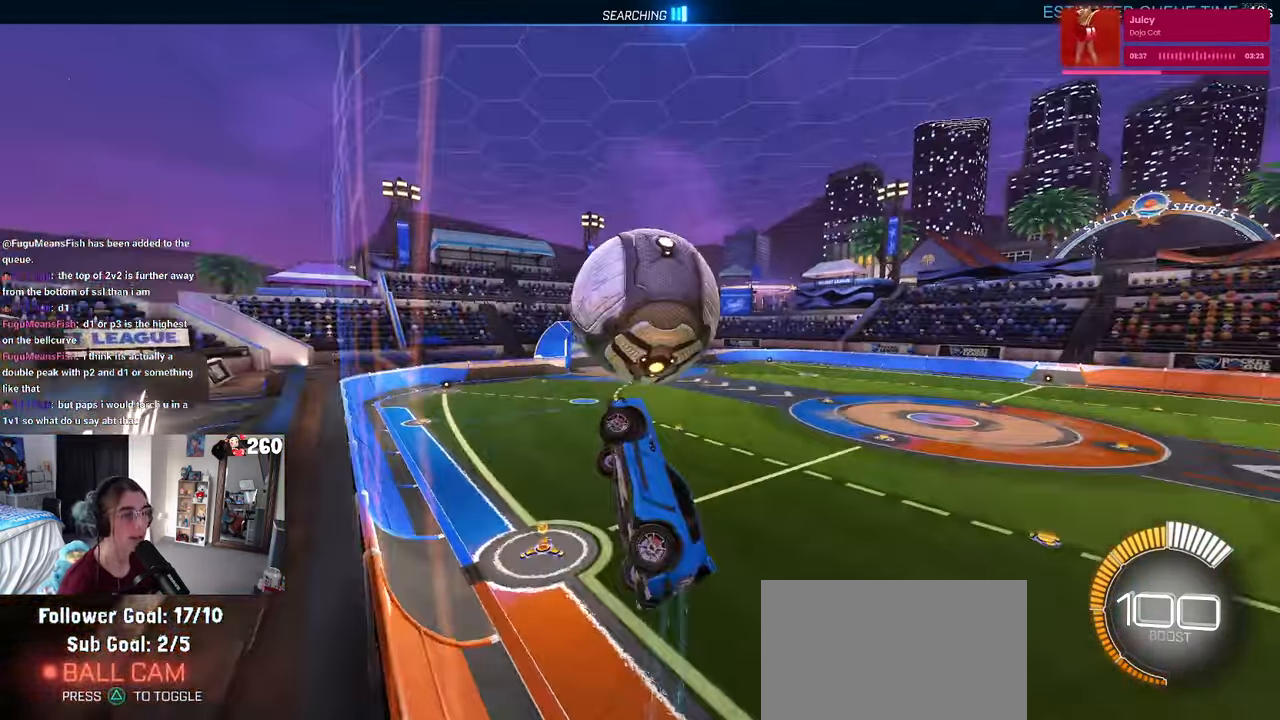
{"buttons": ["L1", "R1"], "left_stick": "down-left", "right_stick": "center", "events": [[34, "left_stick", "left"], [184, "R1", "down"], [217, "left_stick", "center"], [284, "left_stick", "right"], [384, "left_stick", "center"], [467, "left_stick", "down-left"]]}
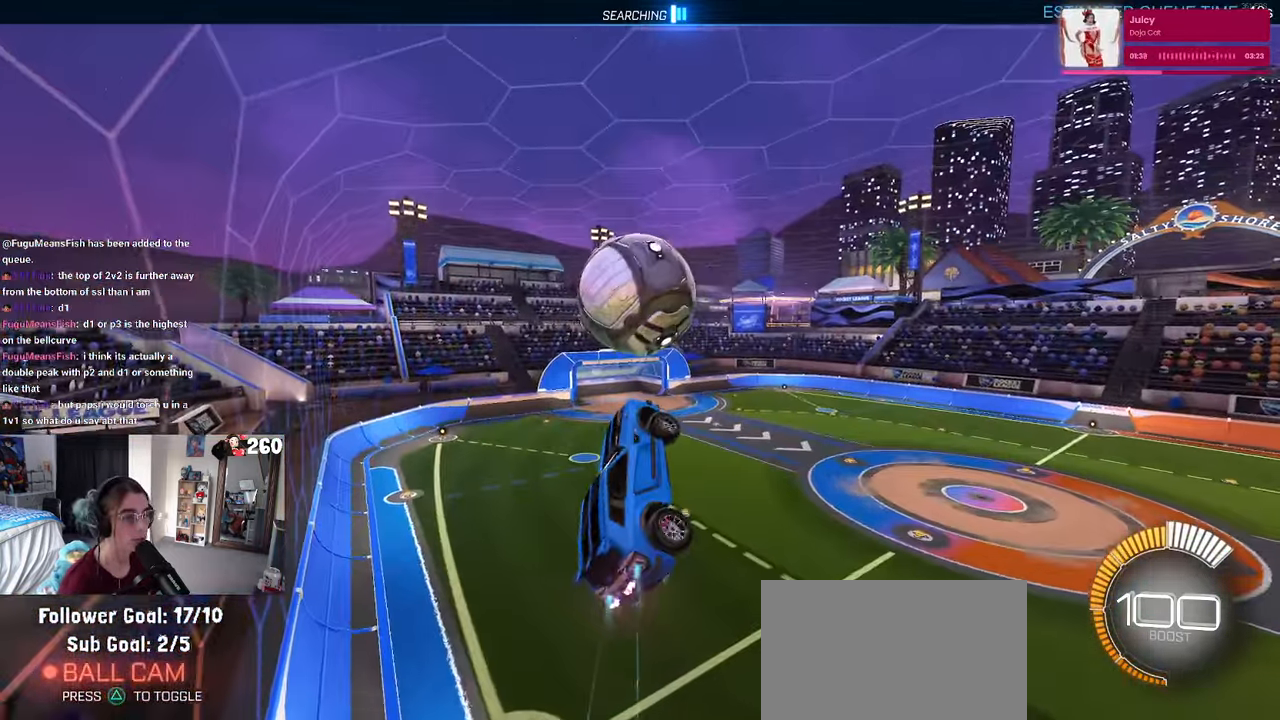
{"buttons": ["R1"], "left_stick": "left", "right_stick": "center", "events": [[233, "L1", "up"], [300, "left_stick", "center"], [450, "left_stick", "left"]]}
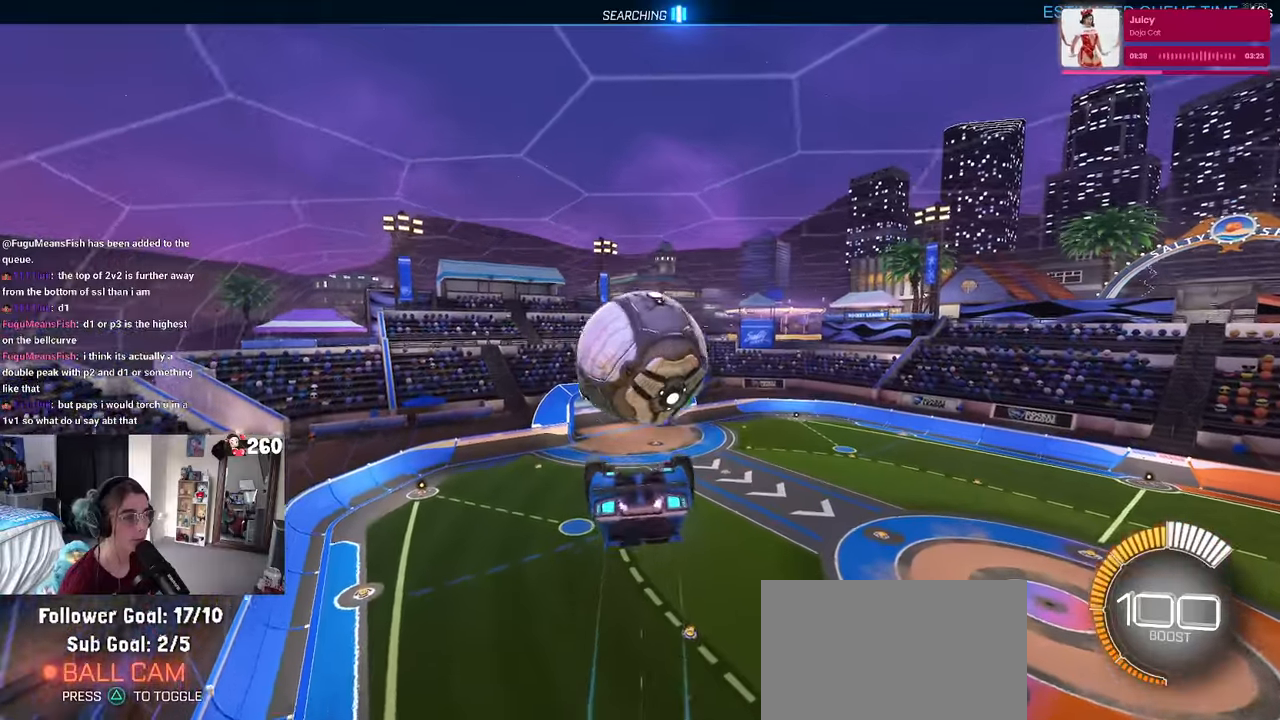
{"buttons": ["L1"], "left_stick": "left", "right_stick": "center", "events": [[50, "left_stick", "down-left"], [366, "left_stick", "left"], [400, "L1", "down"], [400, "R1", "up"]]}
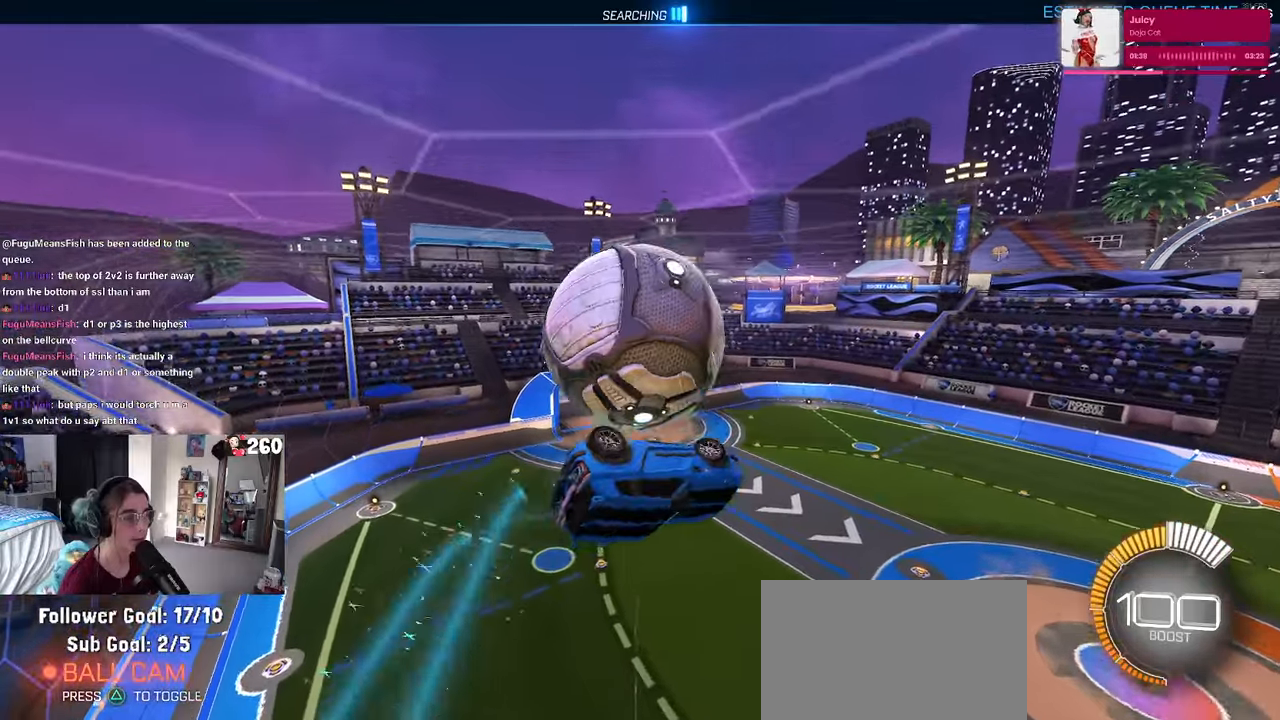
{"buttons": ["L1", "R1"], "left_stick": "down-right", "right_stick": "center", "events": [[200, "left_stick", "down-left"], [350, "R1", "down"], [416, "left_stick", "down-right"]]}
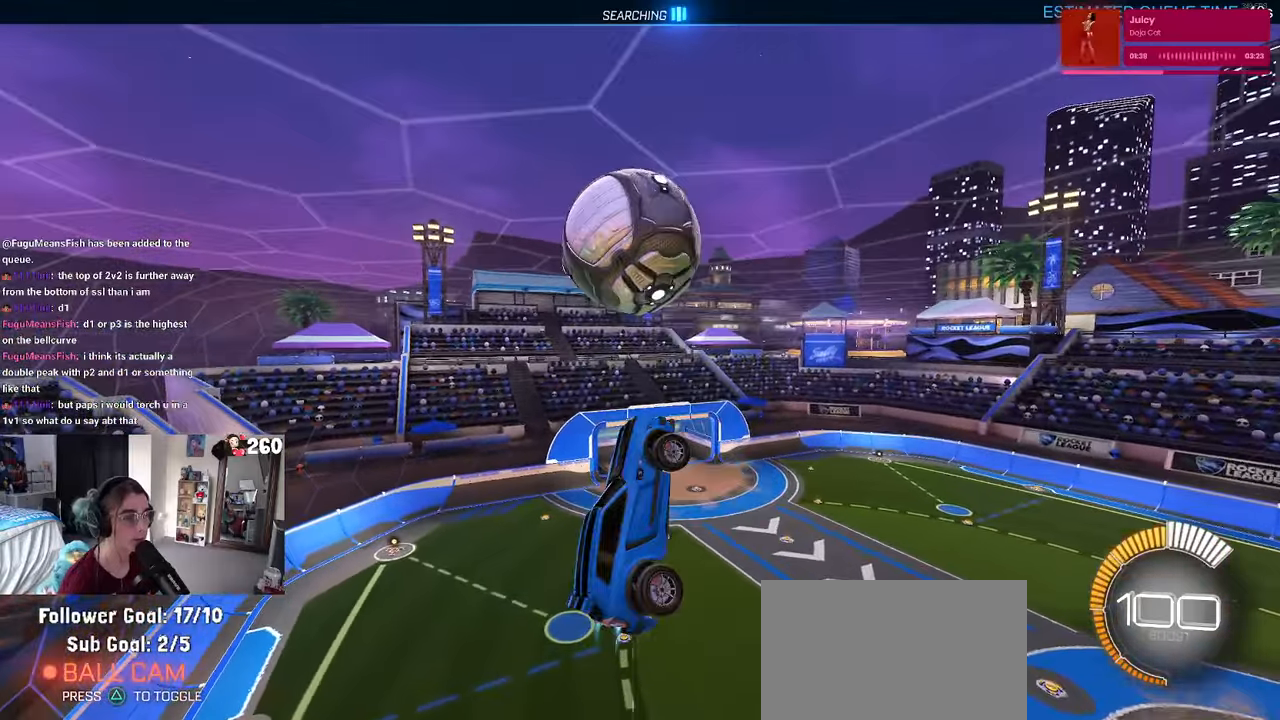
{"buttons": ["R1"], "left_stick": "right", "right_stick": "center", "events": [[50, "left_stick", "center"], [150, "left_stick", "down-left"], [216, "left_stick", "down-right"], [266, "L1", "up"], [366, "left_stick", "right"]]}
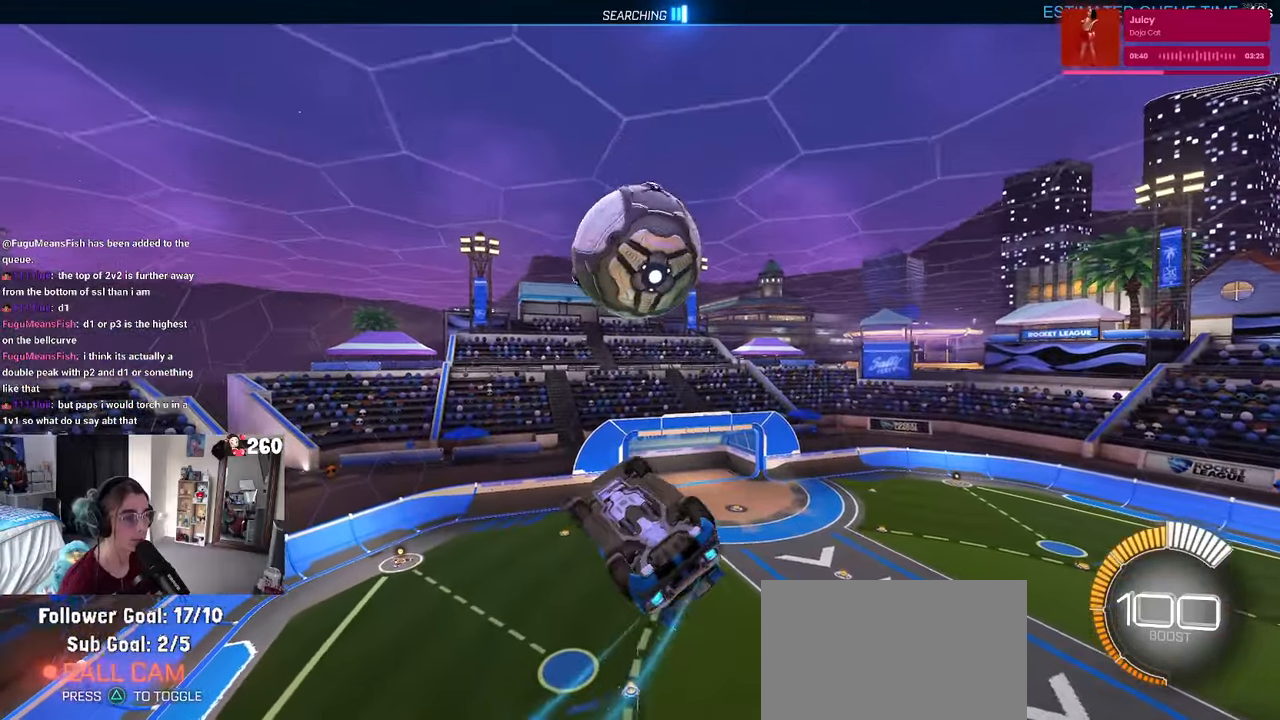
{"buttons": ["CROSS"], "left_stick": "down", "right_stick": "center", "events": [[233, "R1", "up"], [433, "left_stick", "down"], [466, "CROSS", "down"]]}
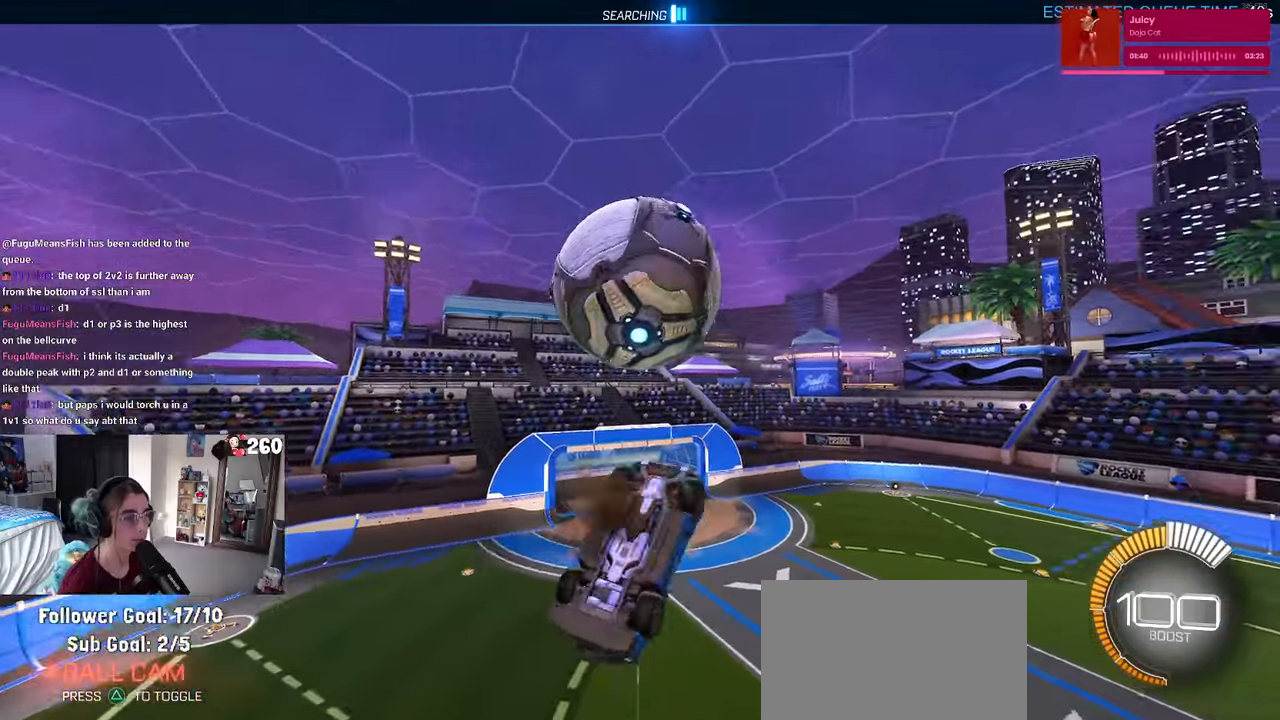
{"buttons": ["L1"], "left_stick": "left", "right_stick": "center", "events": [[66, "left_stick", "center"], [83, "CROSS", "up"], [483, "L1", "down"], [483, "left_stick", "left"]]}
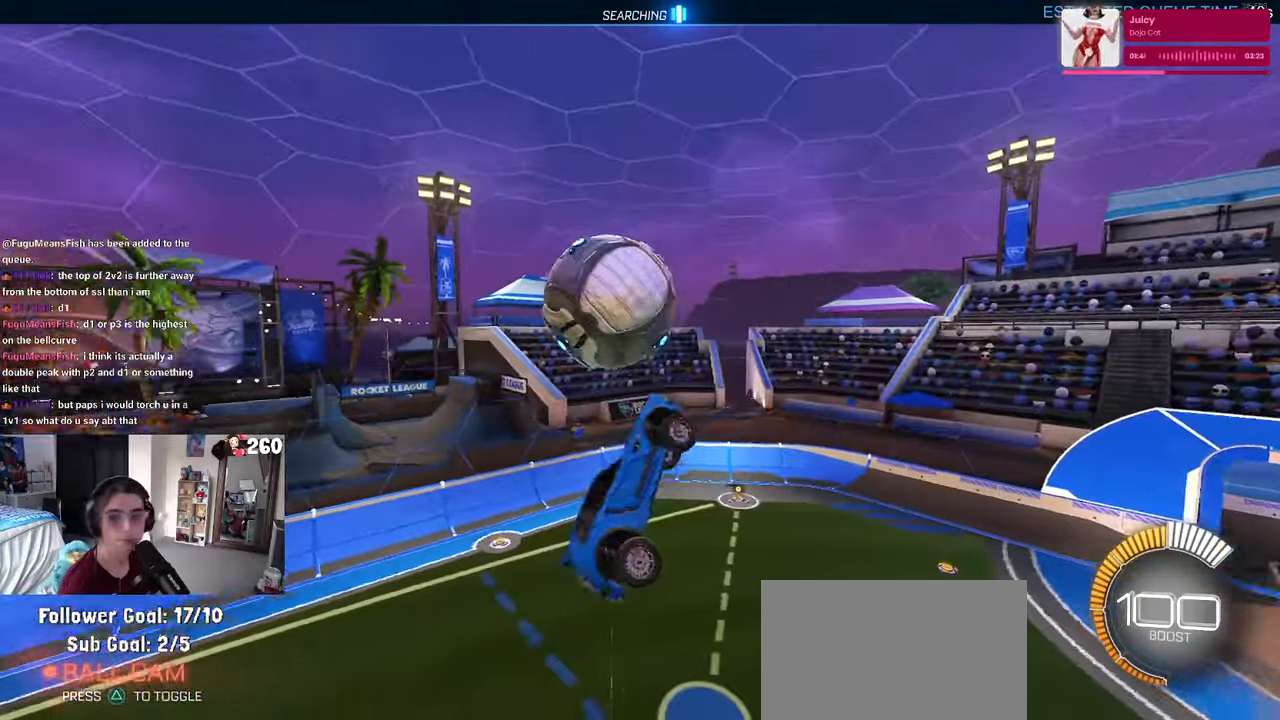
{"buttons": ["L1"], "left_stick": "down-right", "right_stick": "center", "events": [[166, "left_stick", "down"], [250, "left_stick", "down-right"]]}
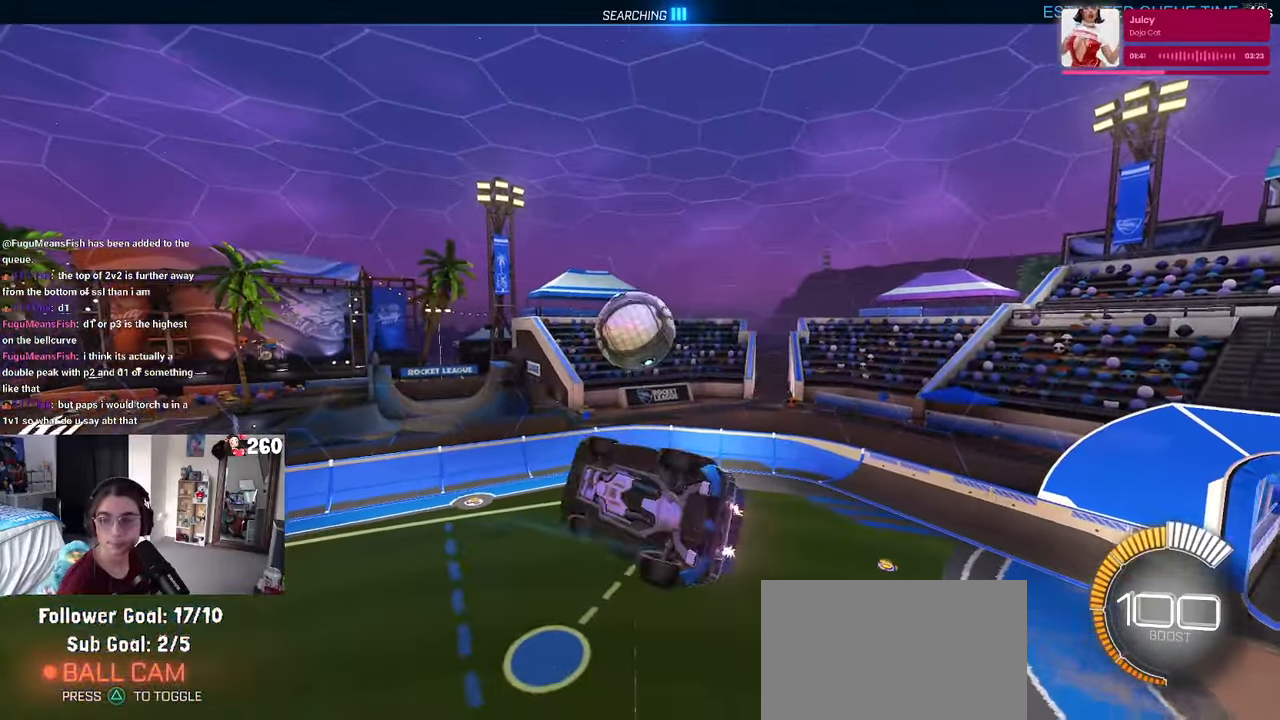
{"buttons": ["SQUARE", "R1"], "left_stick": "right", "right_stick": "center", "events": [[183, "R1", "down"], [183, "left_stick", "center"], [200, "L1", "up"], [250, "left_stick", "left"], [300, "SQUARE", "down"], [416, "left_stick", "center"], [466, "left_stick", "right"]]}
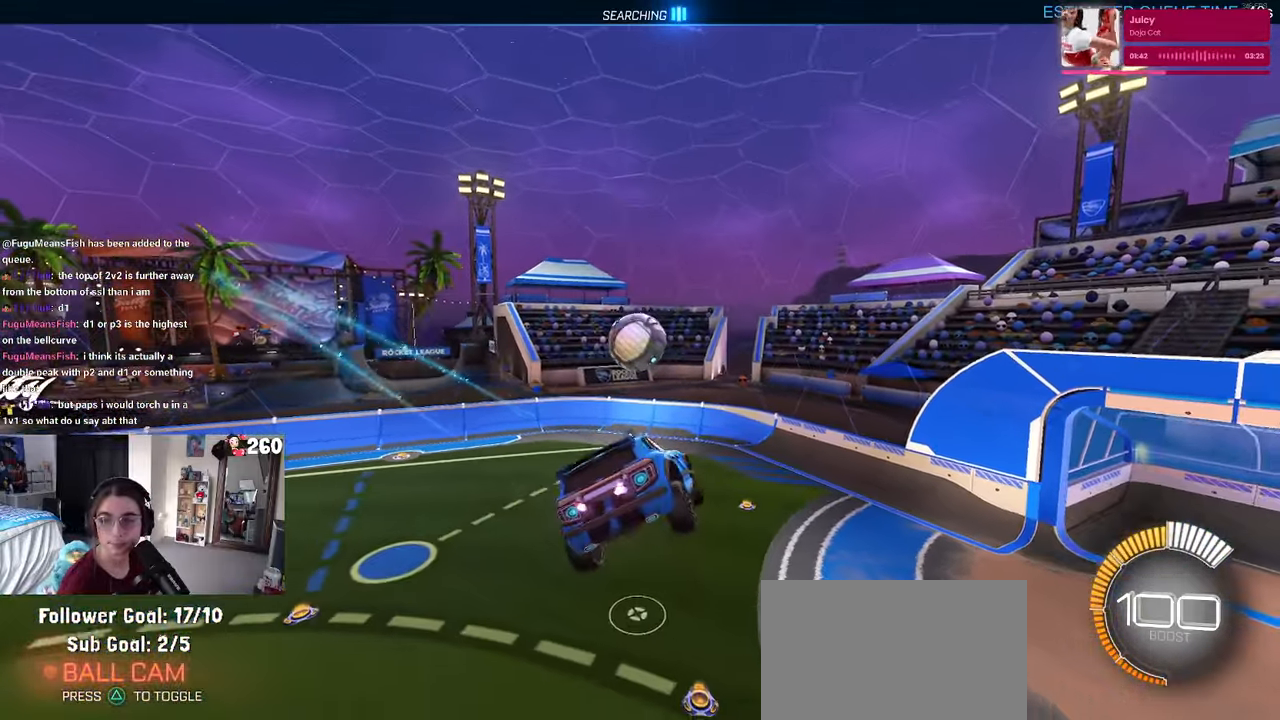
{"buttons": ["SQUARE", "R1"], "left_stick": "center", "right_stick": "center", "events": [[133, "left_stick", "center"], [266, "left_stick", "up-left"], [350, "left_stick", "center"]]}
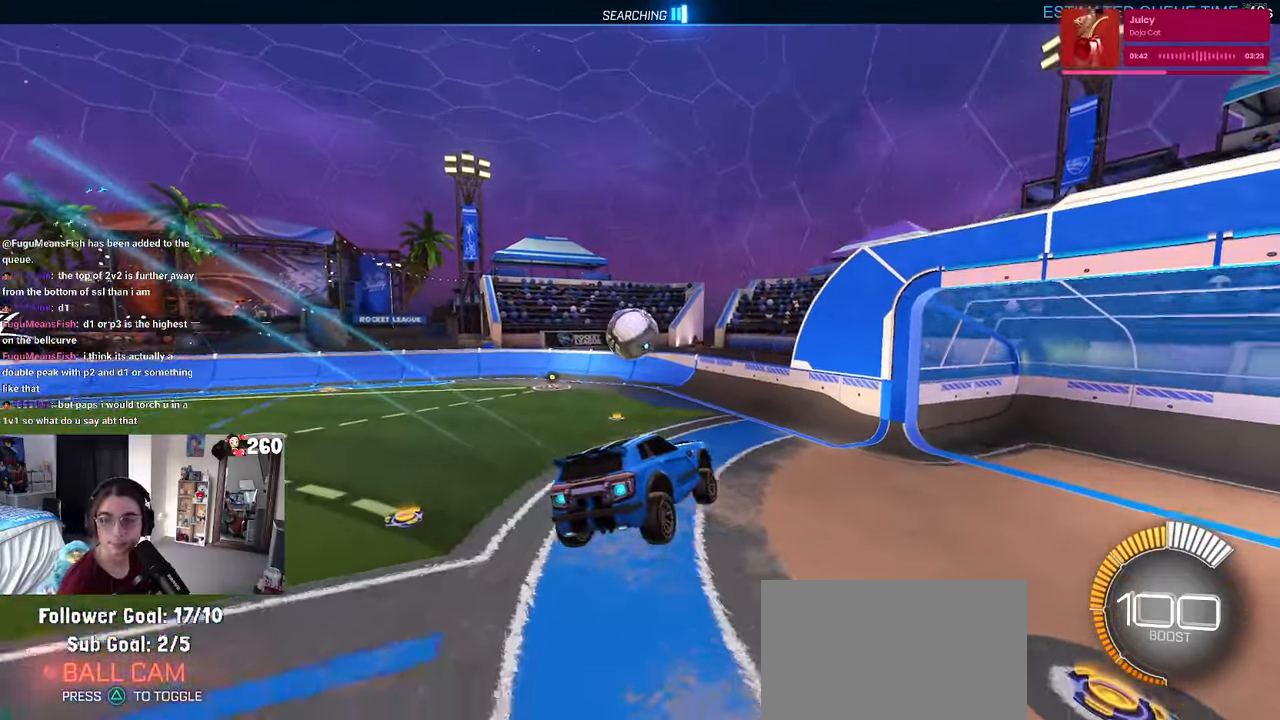
{"buttons": [], "left_stick": "center", "right_stick": "center", "events": [[83, "SQUARE", "up"], [133, "R1", "up"]]}
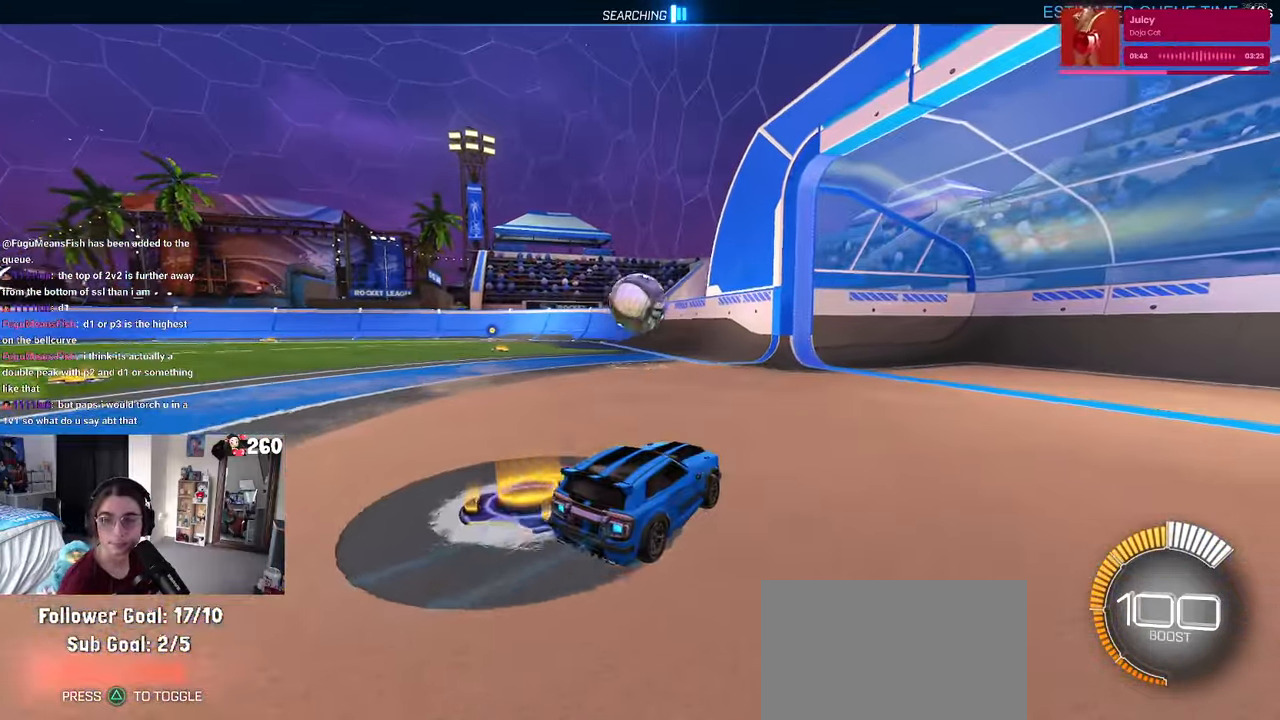
{"buttons": [], "left_stick": "right", "right_stick": "center", "events": [[450, "left_stick", "right"]]}
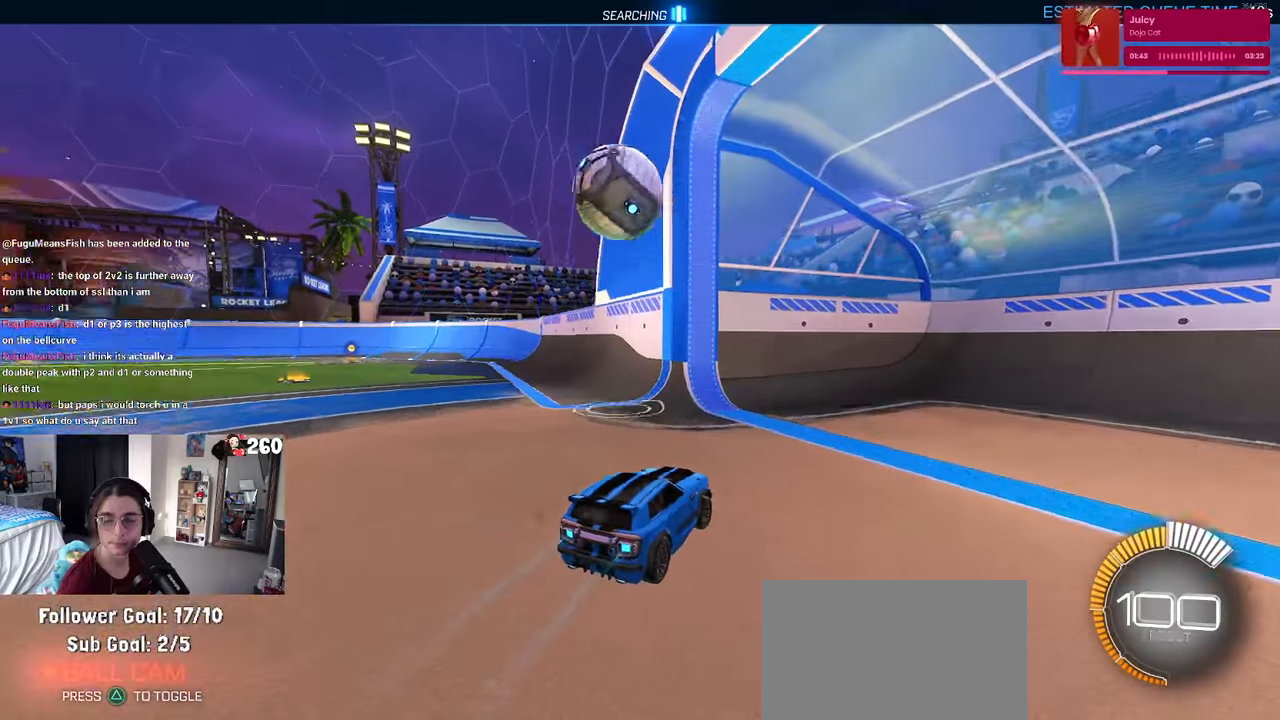
{"buttons": [], "left_stick": "right", "right_stick": "center", "events": [[267, "SQUARE", "down"], [450, "SQUARE", "up"]]}
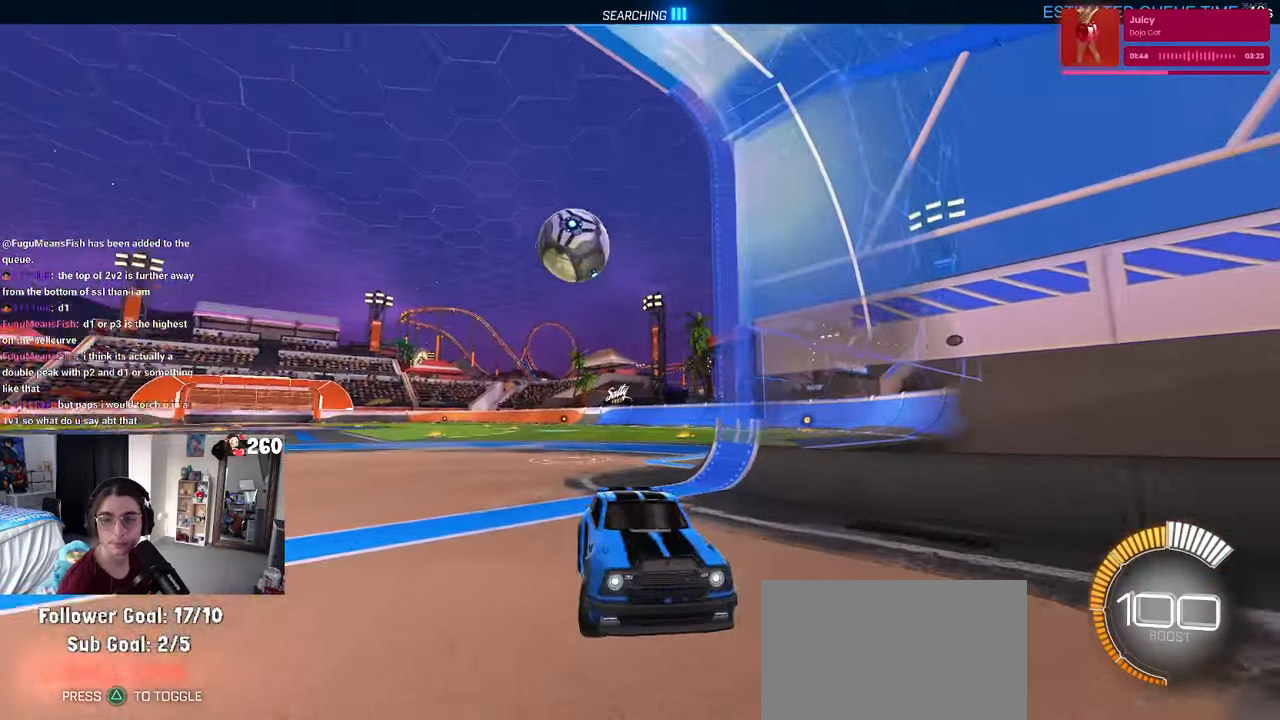
{"buttons": [], "left_stick": "right", "right_stick": "center", "events": []}
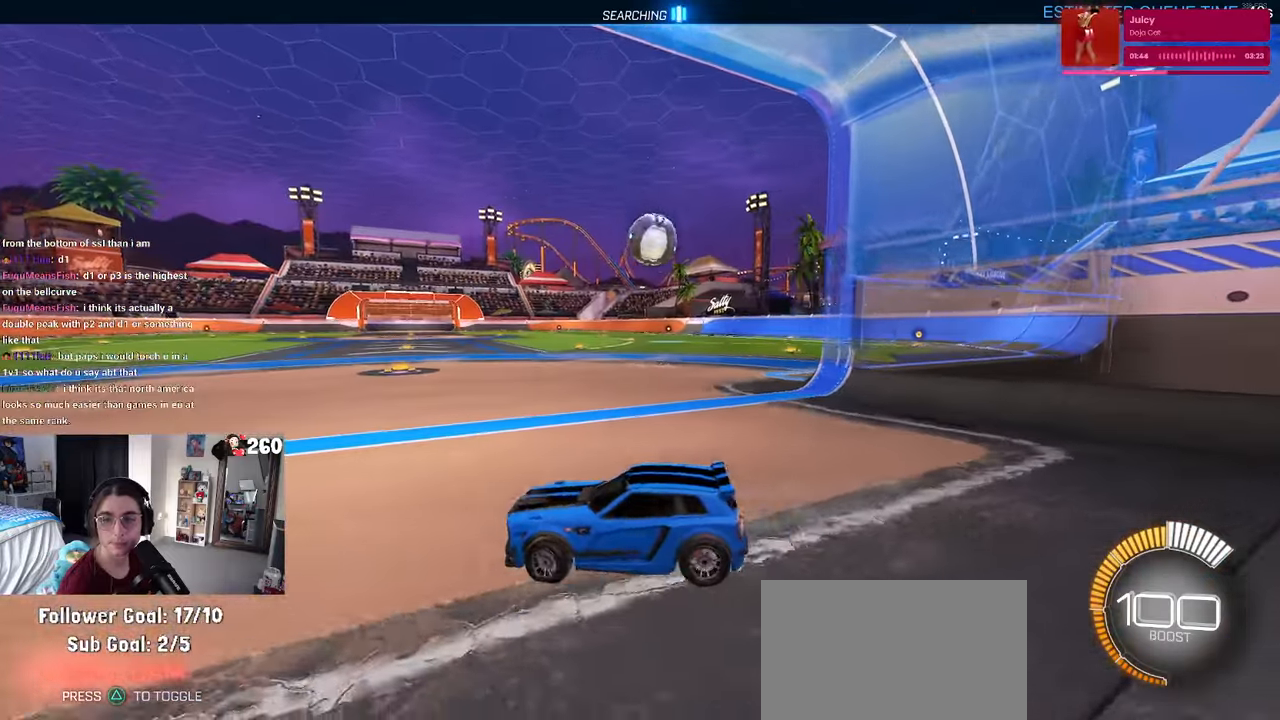
{"buttons": [], "left_stick": "center", "right_stick": "center", "events": [[400, "left_stick", "center"]]}
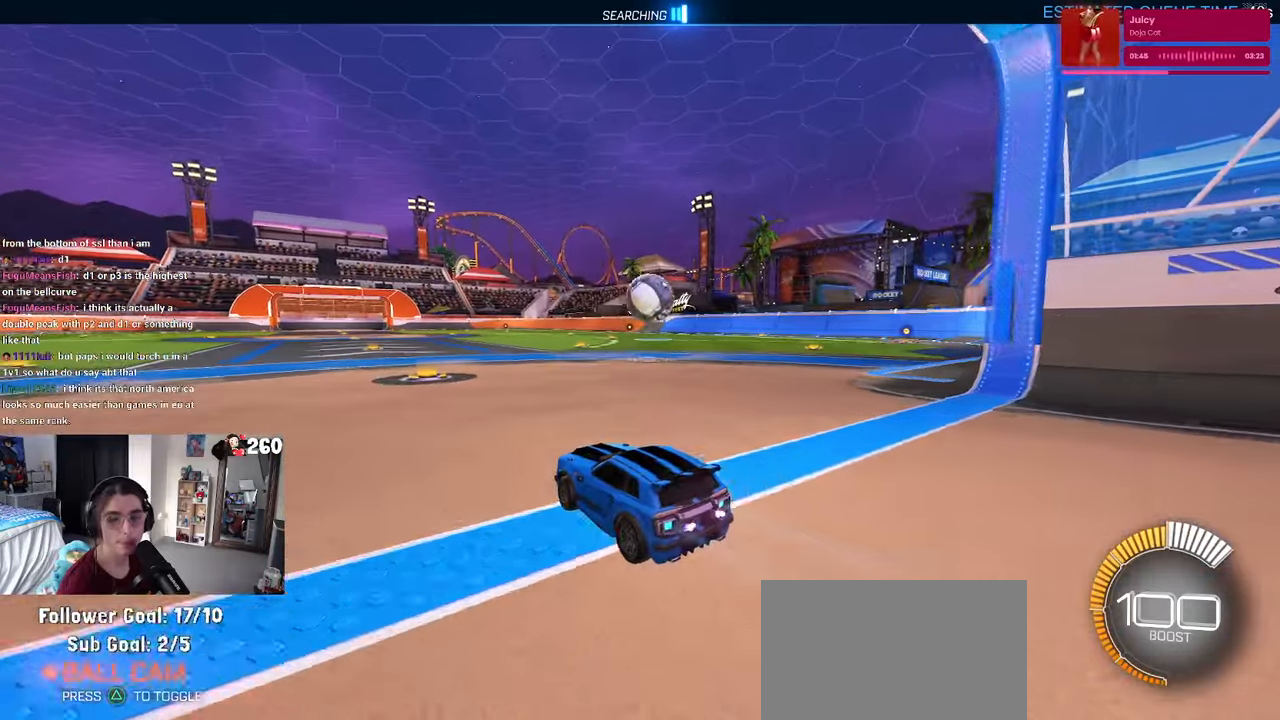
{"buttons": ["CROSS"], "left_stick": "down", "right_stick": "center", "events": [[133, "left_stick", "right"], [283, "left_stick", "down-right"], [433, "left_stick", "down"], [450, "CROSS", "down"]]}
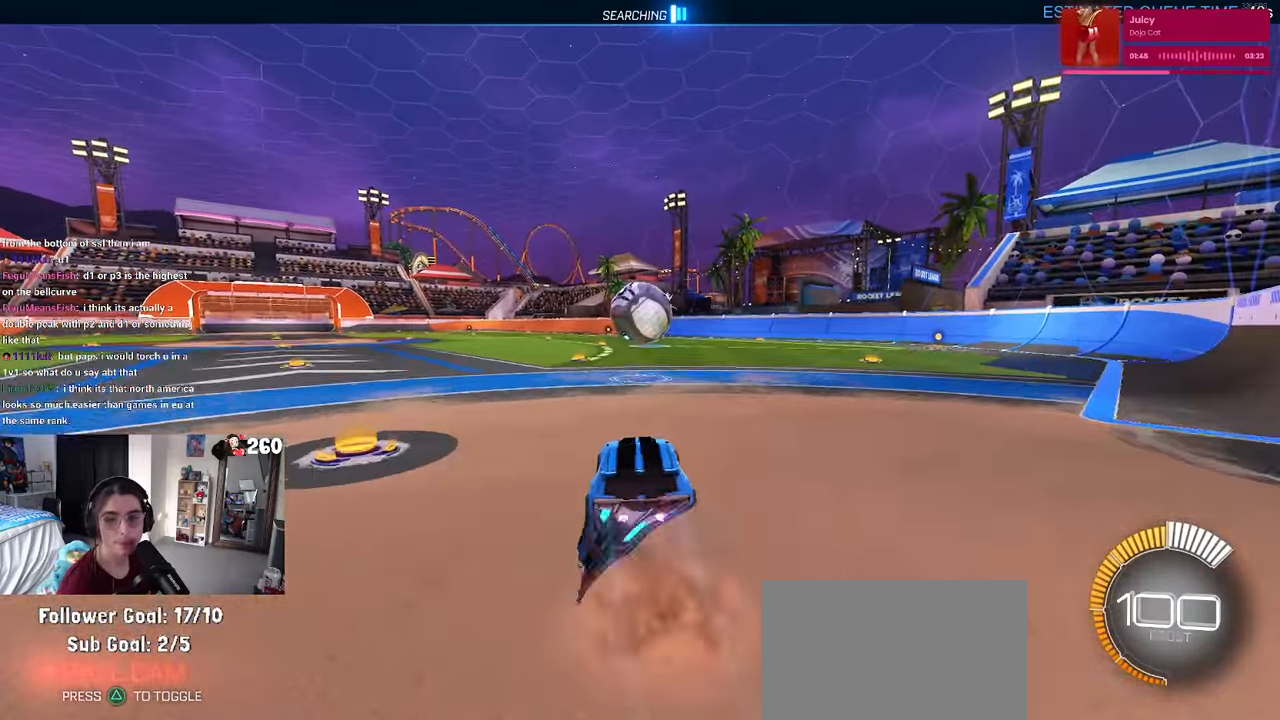
{"buttons": ["CROSS", "R1"], "left_stick": "up-left", "right_stick": "center", "events": [[83, "CROSS", "up"], [117, "left_stick", "center"], [383, "left_stick", "up-left"], [417, "R1", "down"], [433, "CROSS", "down"]]}
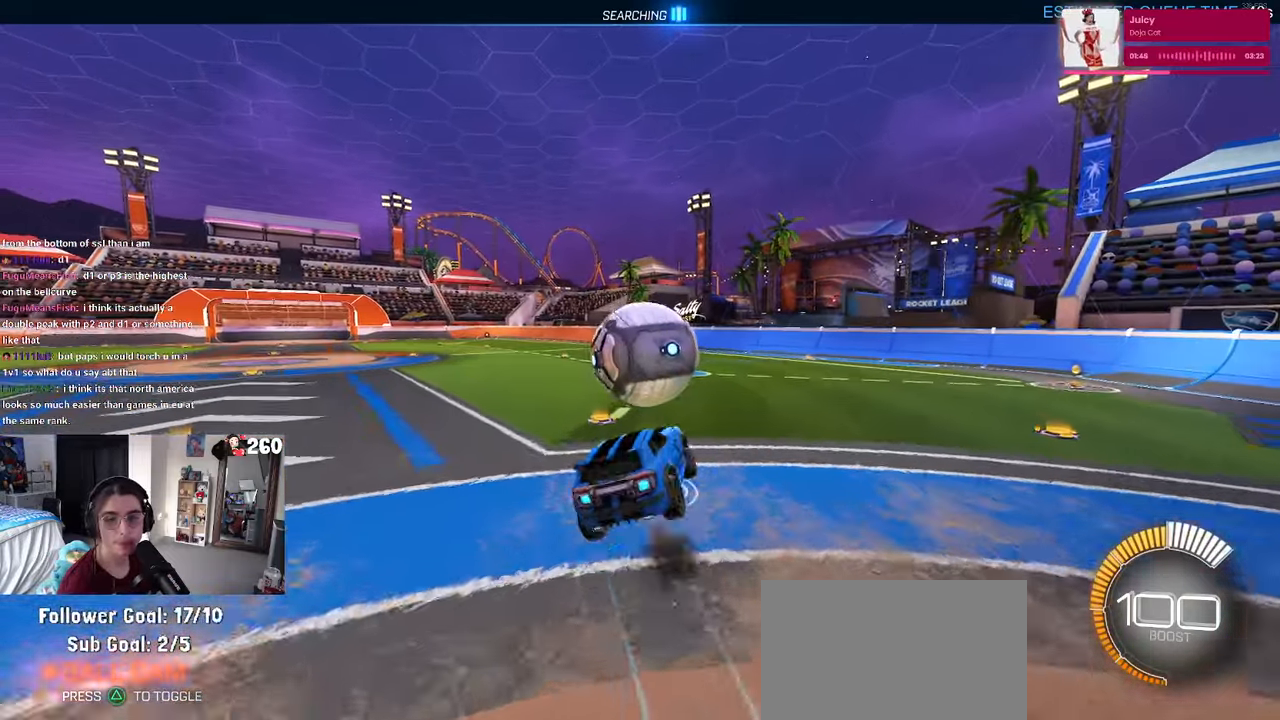
{"buttons": ["SQUARE", "R1"], "left_stick": "down", "right_stick": "center", "events": [[50, "CROSS", "up"], [50, "left_stick", "down"], [117, "R1", "up"], [317, "SQUARE", "down"], [333, "R1", "down"]]}
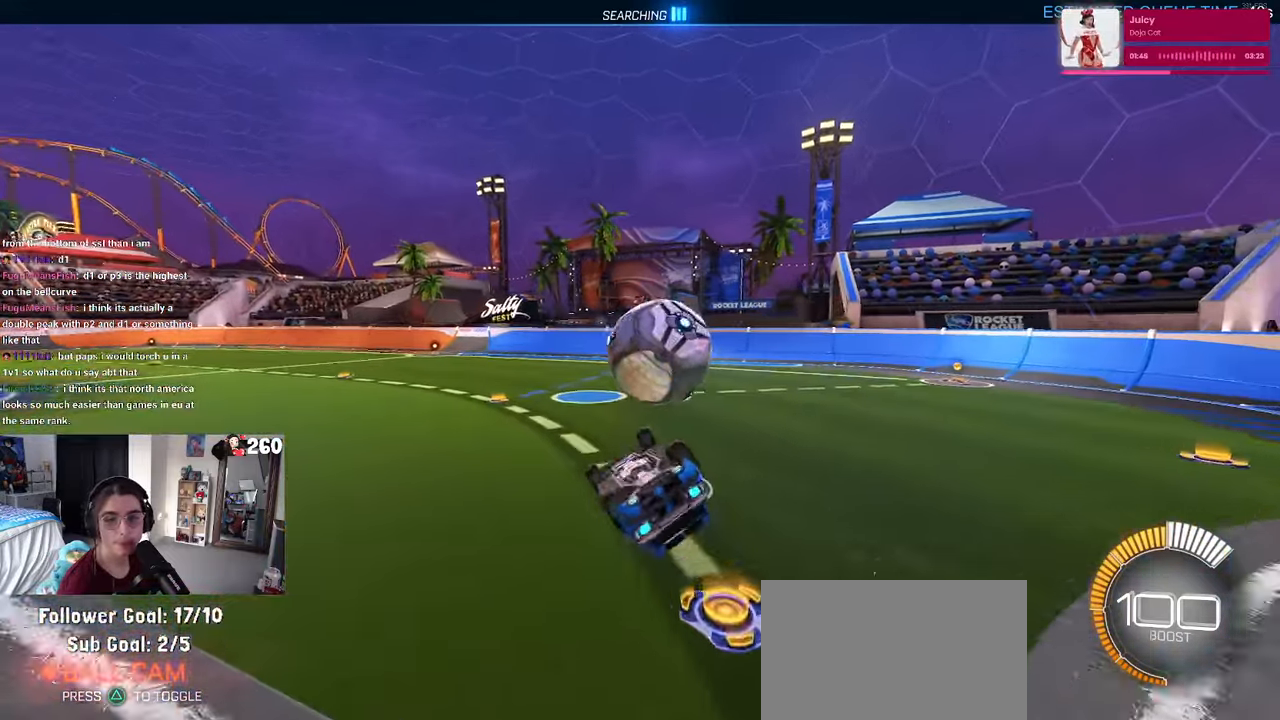
{"buttons": ["R1"], "left_stick": "center", "right_stick": "center", "events": [[67, "left_stick", "down-left"], [350, "SQUARE", "up"], [350, "left_stick", "left"], [483, "left_stick", "center"]]}
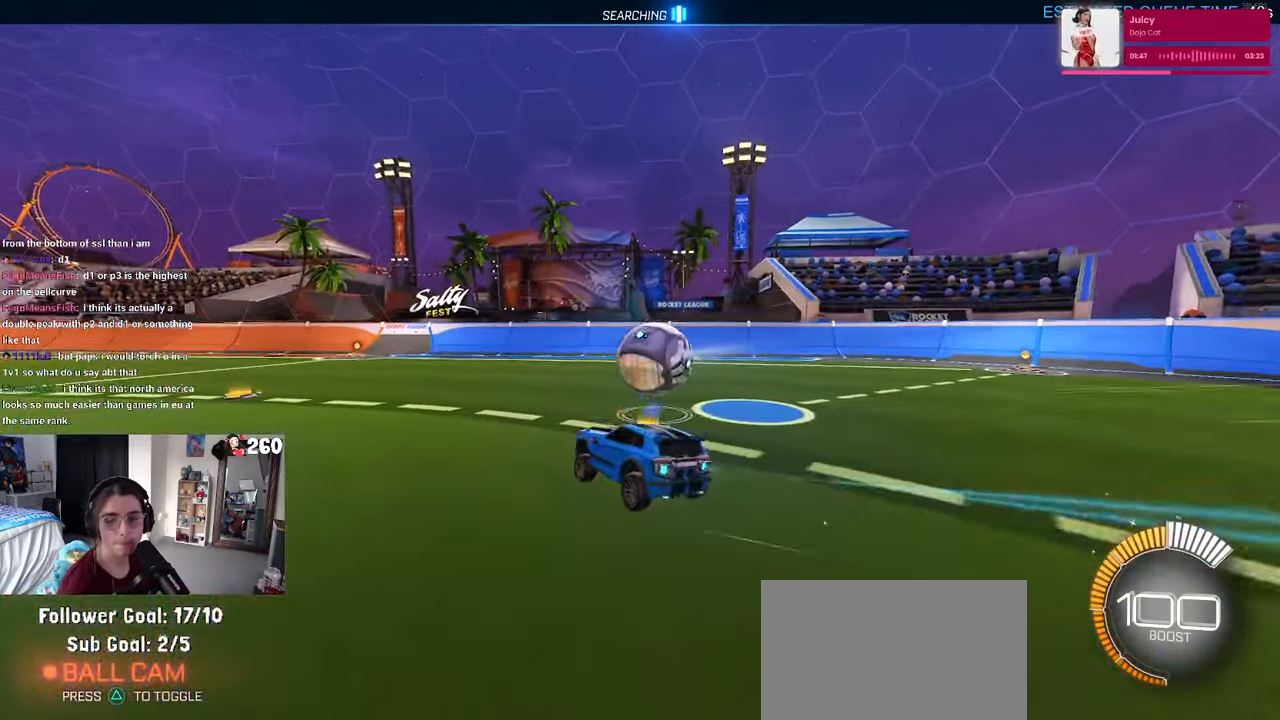
{"buttons": [], "left_stick": "center", "right_stick": "center", "events": [[33, "left_stick", "right"], [133, "R1", "up"], [183, "left_stick", "center"]]}
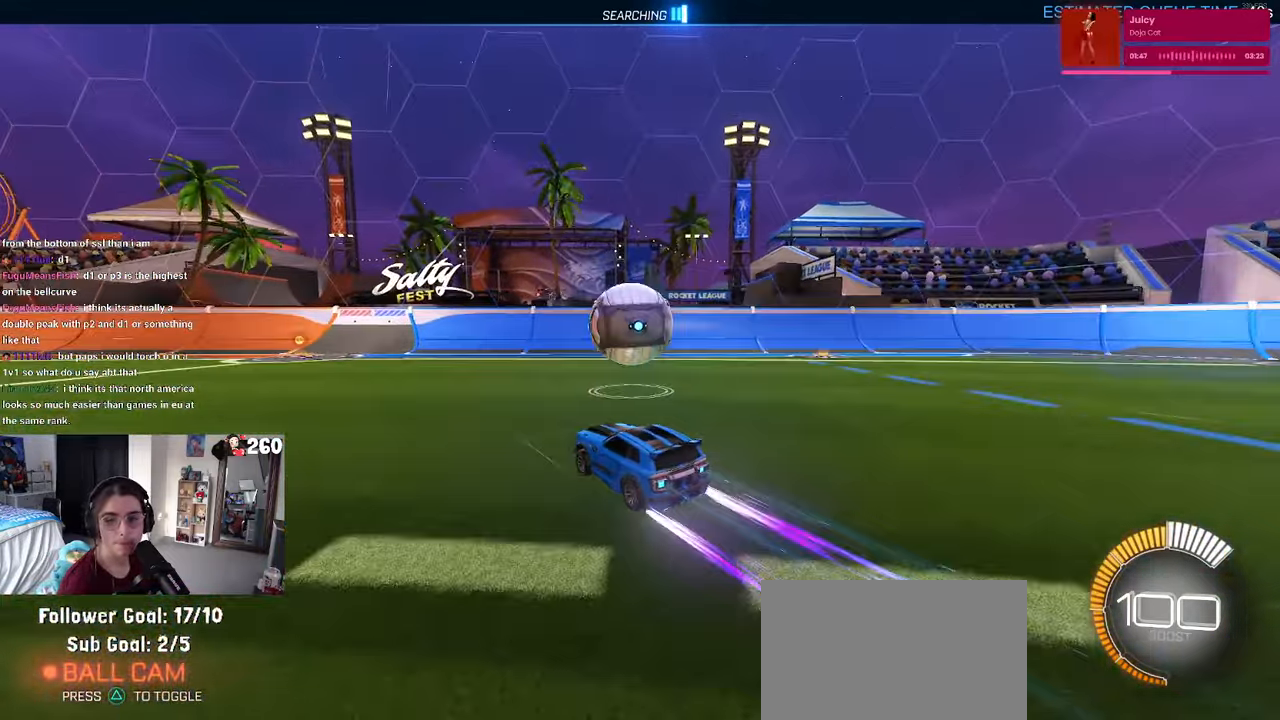
{"buttons": [], "left_stick": "left", "right_stick": "center", "events": [[233, "L2", "down"], [417, "L2", "up"], [433, "left_stick", "left"]]}
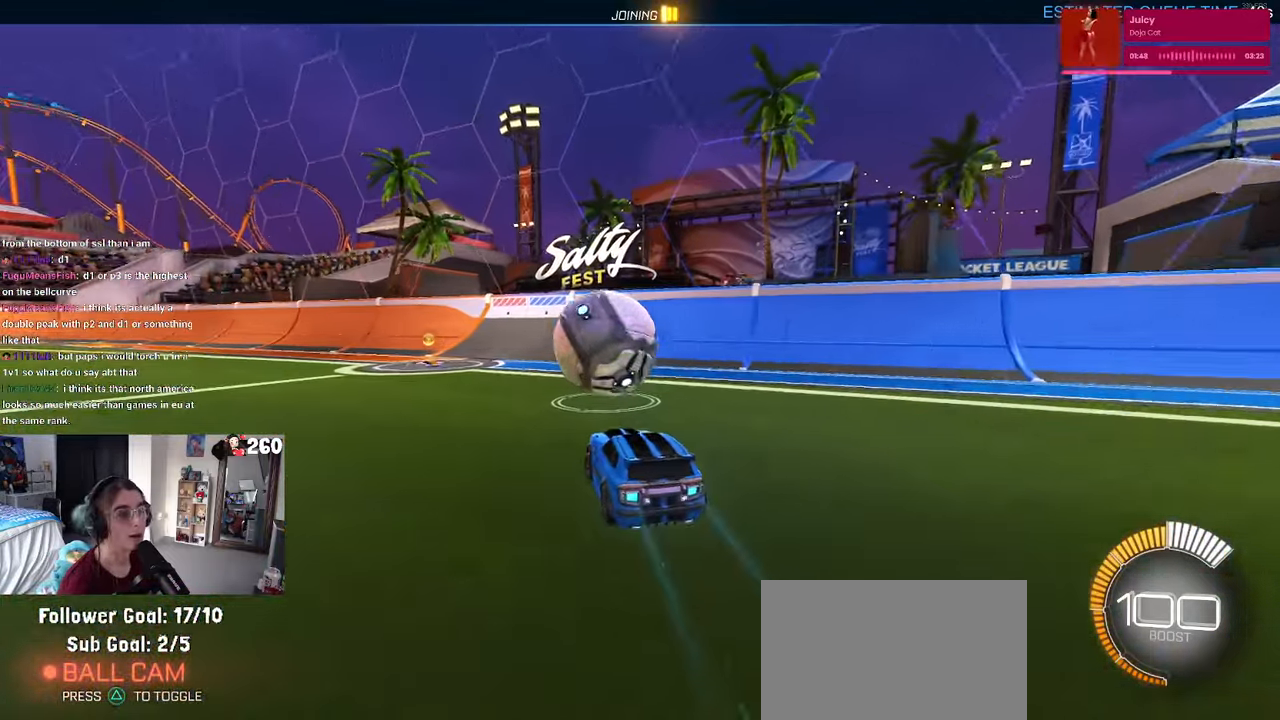
{"buttons": ["R1"], "left_stick": "center", "right_stick": "center", "events": [[150, "left_stick", "center"], [434, "R1", "down"]]}
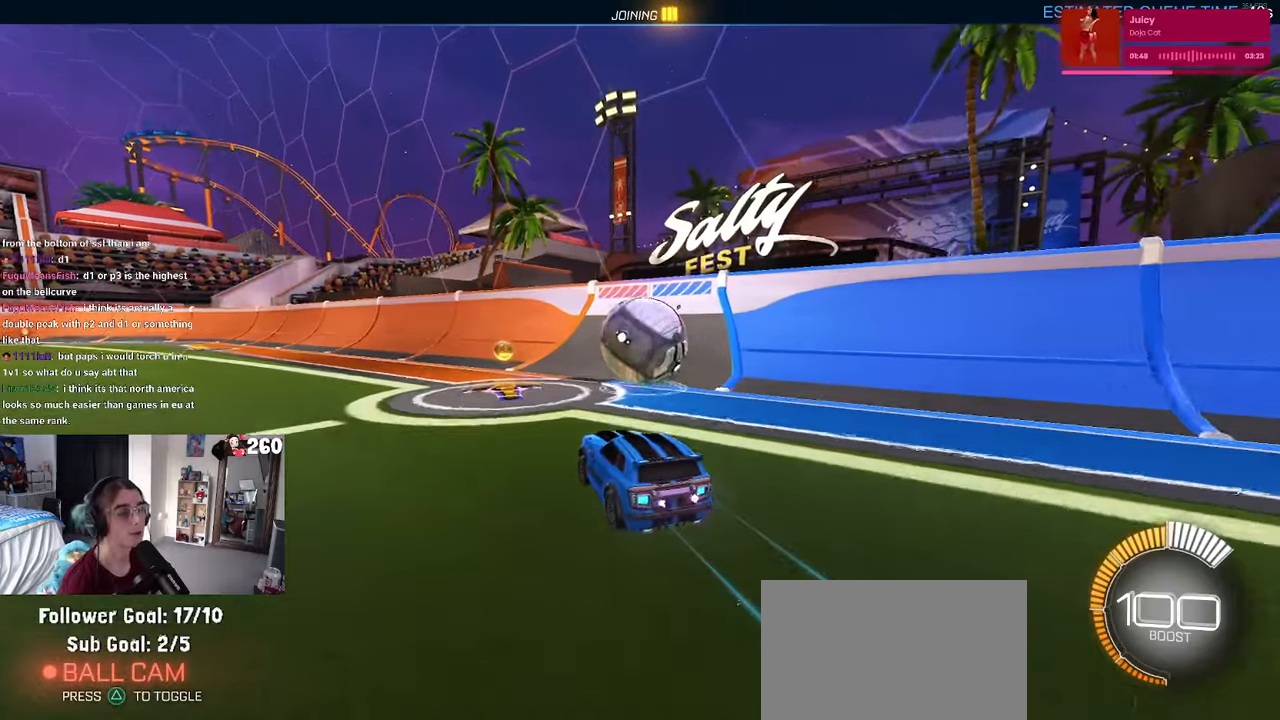
{"buttons": [], "left_stick": "center", "right_stick": "center", "events": [[17, "left_stick", "right"], [167, "left_stick", "center"], [384, "R1", "up"]]}